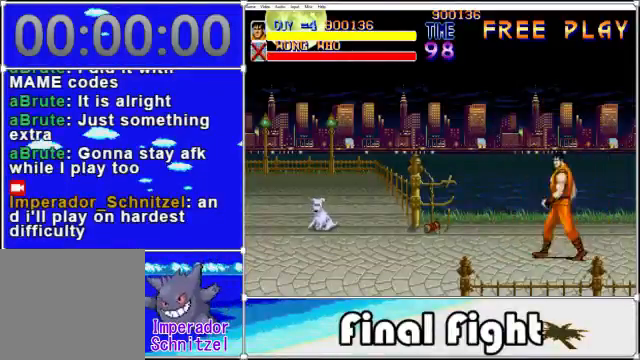
Gameplay with a controller (Xbox layout); each line is a JSON object with the inputs held at the frame after it (dt_ms = milliseconds from this image to that frame). "events" lists button and stick changes between this image and that frame as [ms after this image, input, new state], when the widget could be followed in between. Not read: L1 L2 R1 R2 left_stick right_stick.
{"dt_ms": 480, "buttons": [], "events": [[400, "DPAD_LEFT", "up"]]}
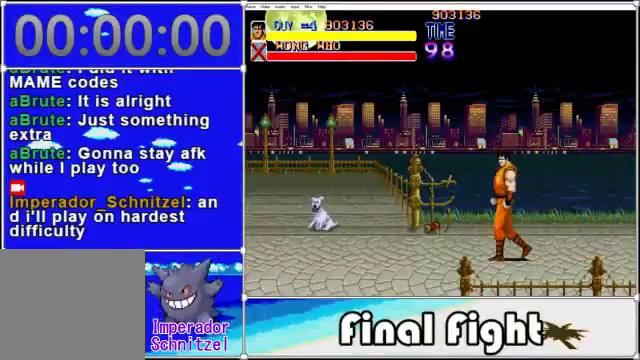
{"dt_ms": 520, "buttons": [], "events": [[80, "DPAD_RIGHT", "down"], [160, "DPAD_RIGHT", "up"], [360, "X", "down"], [480, "X", "up"]]}
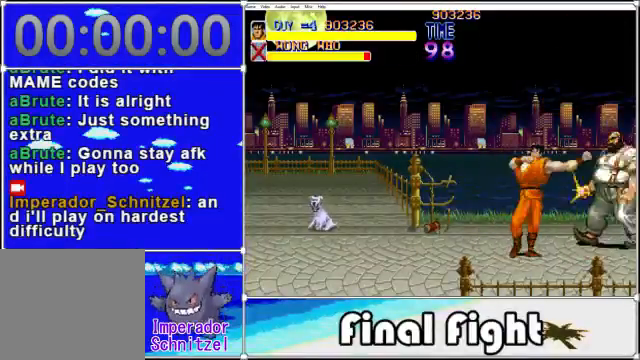
{"dt_ms": 480, "buttons": [], "events": [[40, "X", "down"], [80, "X", "up"], [160, "X", "down"], [280, "X", "up"], [360, "X", "down"], [440, "X", "up"]]}
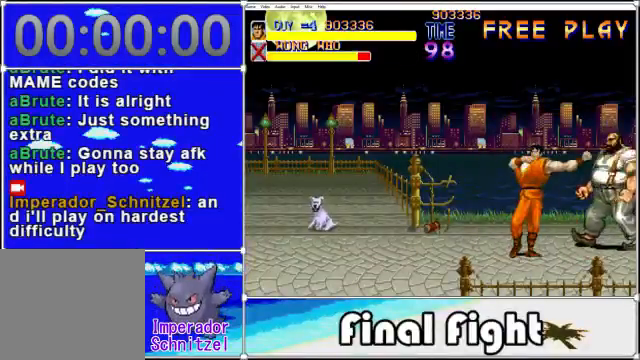
{"dt_ms": 520, "buttons": [], "events": [[40, "X", "down"], [120, "X", "up"], [240, "X", "down"], [320, "X", "up"], [400, "X", "down"], [480, "X", "up"]]}
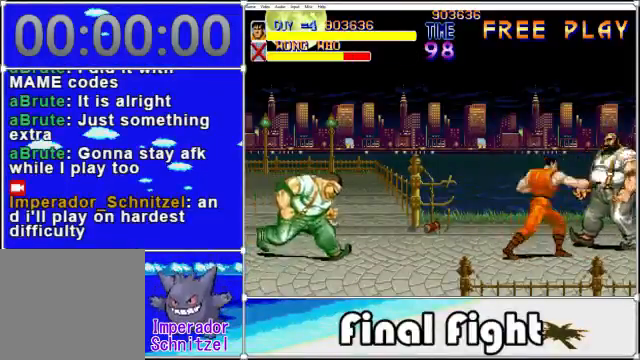
{"dt_ms": 480, "buttons": ["DPAD_RIGHT"], "events": [[80, "X", "down"], [120, "X", "up"], [320, "DPAD_RIGHT", "down"]]}
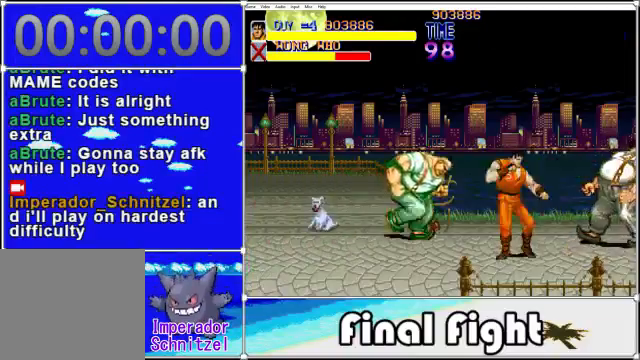
{"dt_ms": 1000, "buttons": []}
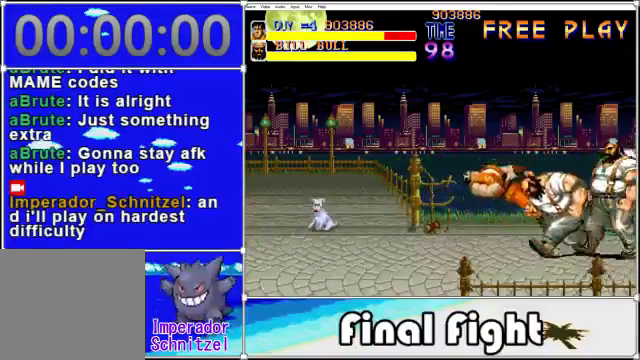
{"dt_ms": 520, "buttons": [], "events": [[320, "A", "down"], [360, "X", "down"], [480, "A", "up"], [520, "X", "up"]]}
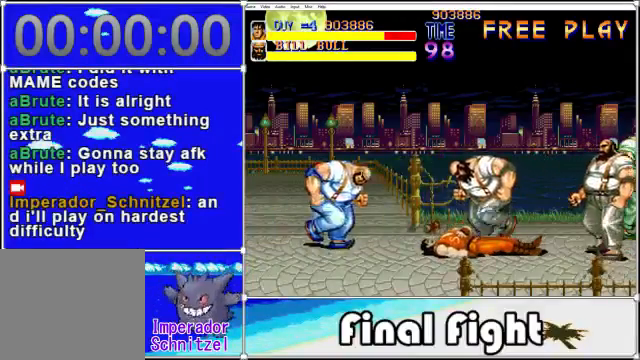
{"dt_ms": 480, "buttons": [], "events": [[120, "A", "down"], [120, "X", "down"], [200, "A", "up"], [200, "X", "up"]]}
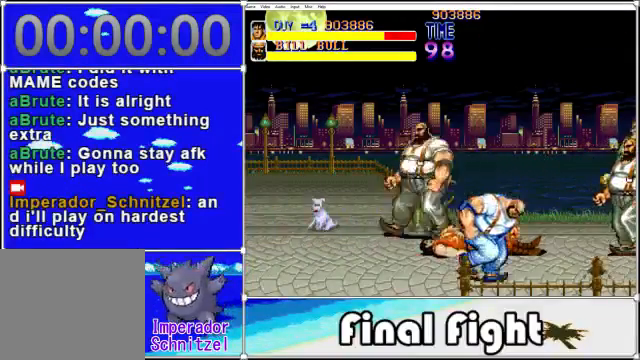
{"dt_ms": 520, "buttons": ["DPAD_RIGHT"], "events": [[120, "DPAD_RIGHT", "down"]]}
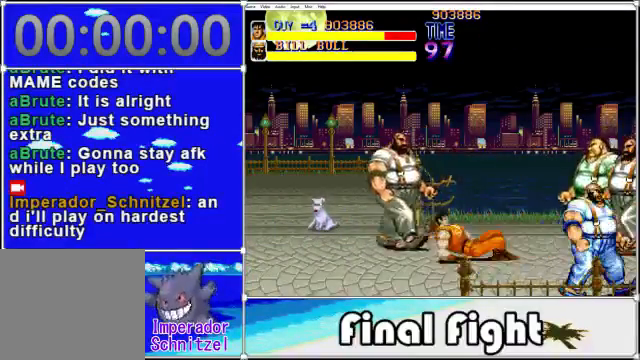
{"dt_ms": 480, "buttons": ["A", "X"], "events": [[80, "DPAD_RIGHT", "up"], [160, "A", "down"], [160, "X", "down"], [320, "A", "up"], [360, "X", "up"], [440, "A", "down"], [440, "X", "down"]]}
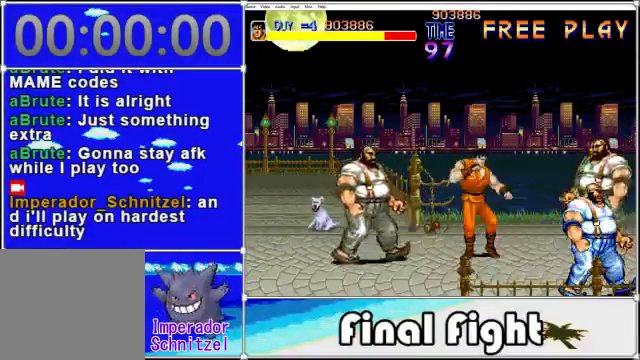
{"dt_ms": 520, "buttons": [], "events": [[120, "A", "up"], [120, "X", "up"], [240, "A", "down"], [240, "X", "down"], [400, "A", "up"], [400, "X", "up"]]}
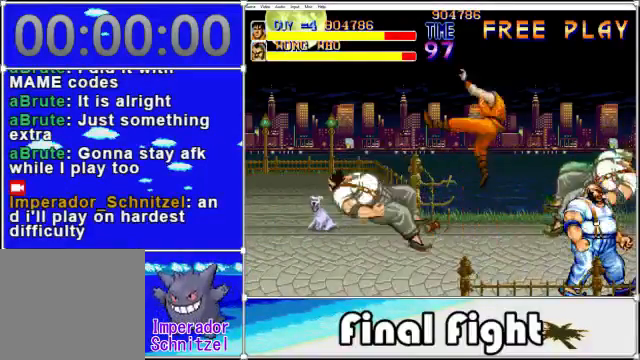
{"dt_ms": 480, "buttons": ["DPAD_RIGHT"], "events": [[480, "DPAD_RIGHT", "down"]]}
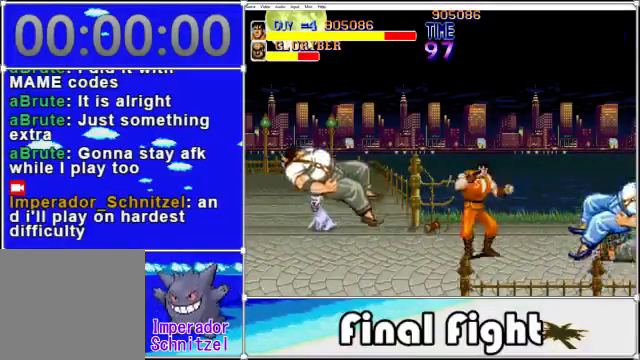
{"dt_ms": 520, "buttons": [], "events": [[120, "DPAD_DOWN", "down"], [240, "DPAD_DOWN", "up"], [360, "DPAD_RIGHT", "up"]]}
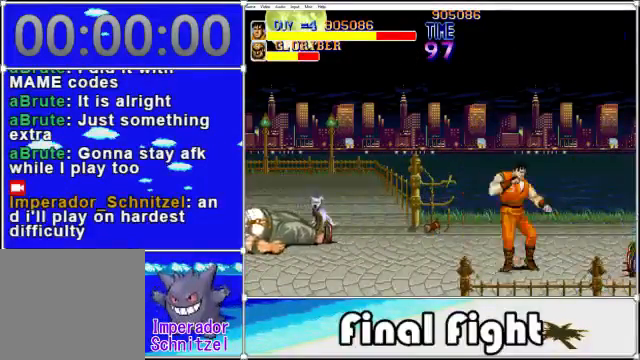
{"dt_ms": 480, "buttons": ["A", "DPAD_RIGHT"], "events": [[320, "DPAD_RIGHT", "down"], [400, "A", "down"]]}
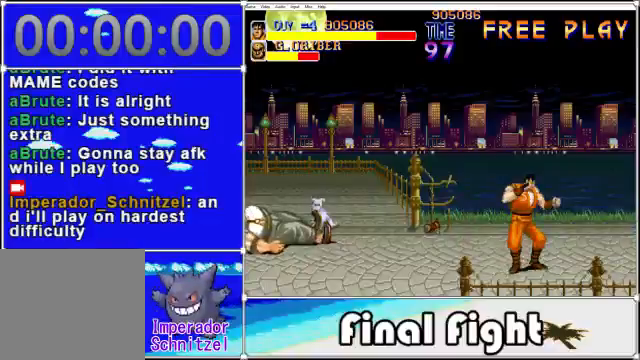
{"dt_ms": 520, "buttons": [], "events": [[40, "A", "up"], [360, "X", "down"], [440, "DPAD_RIGHT", "up"], [480, "X", "up"]]}
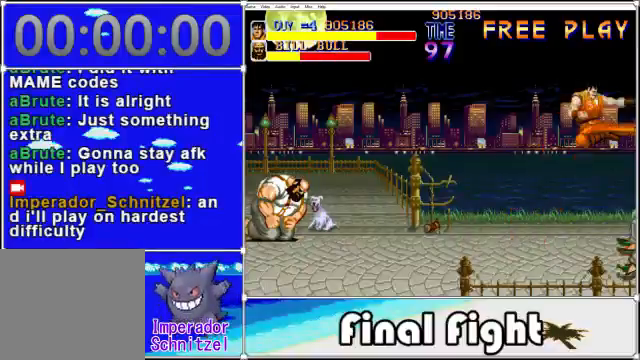
{"dt_ms": 480, "buttons": [], "events": [[40, "X", "down"], [120, "X", "up"], [200, "X", "down"], [280, "X", "up"]]}
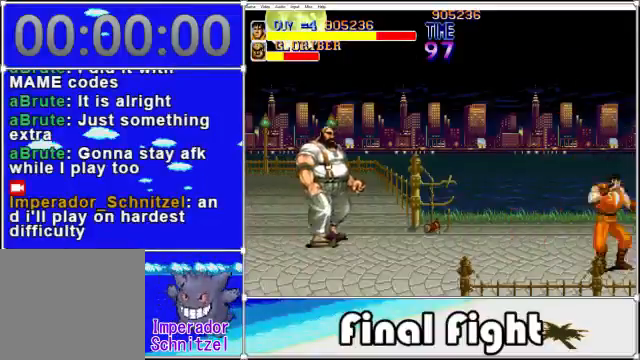
{"dt_ms": 520, "buttons": ["DPAD_LEFT"], "events": [[40, "DPAD_LEFT", "down"]]}
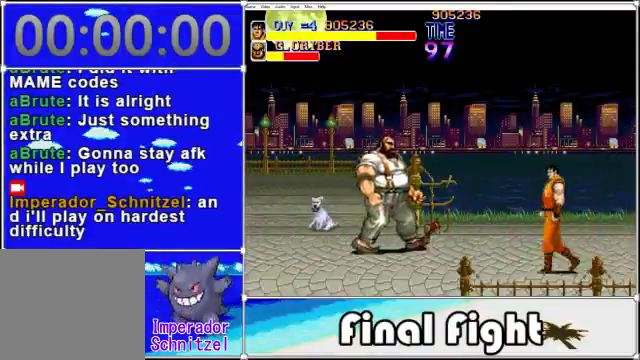
{"dt_ms": 480, "buttons": ["DPAD_LEFT"], "events": [[200, "DPAD_UP", "down"], [240, "DPAD_UP", "up"]]}
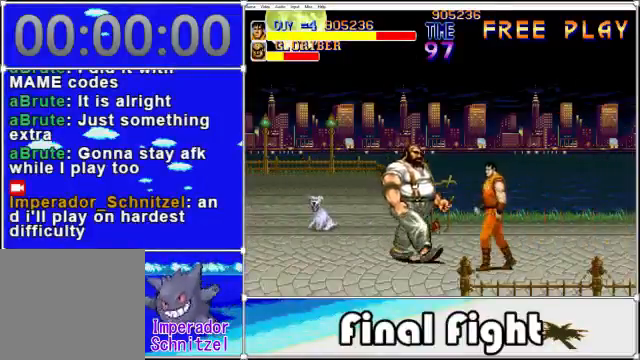
{"dt_ms": 520, "buttons": ["DPAD_UP"], "events": [[320, "DPAD_UP", "down"], [480, "DPAD_LEFT", "up"]]}
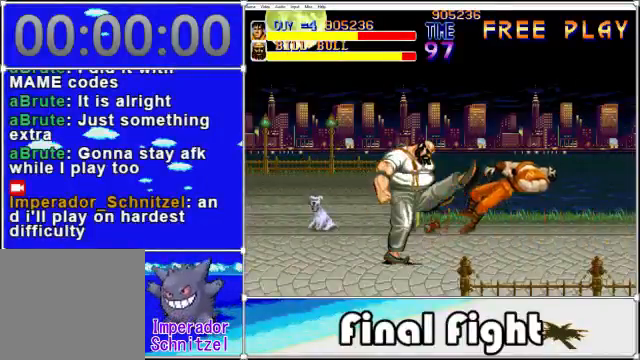
{"dt_ms": 480, "buttons": ["X", "DPAD_LEFT"], "events": [[80, "DPAD_LEFT", "down"], [80, "DPAD_UP", "up"], [120, "DPAD_LEFT", "up"], [240, "A", "down"], [320, "X", "down"], [400, "A", "up"], [400, "X", "up"], [440, "DPAD_LEFT", "down"], [480, "X", "down"]]}
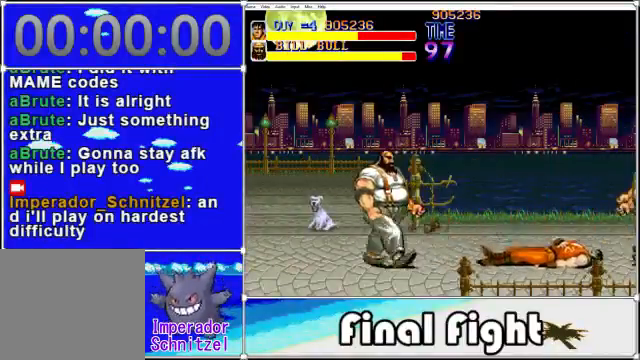
{"dt_ms": 520, "buttons": ["DPAD_RIGHT"]}
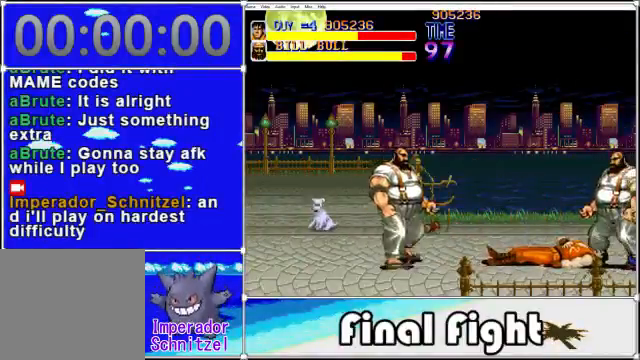
{"dt_ms": 480, "buttons": [], "events": [[280, "DPAD_RIGHT", "up"]]}
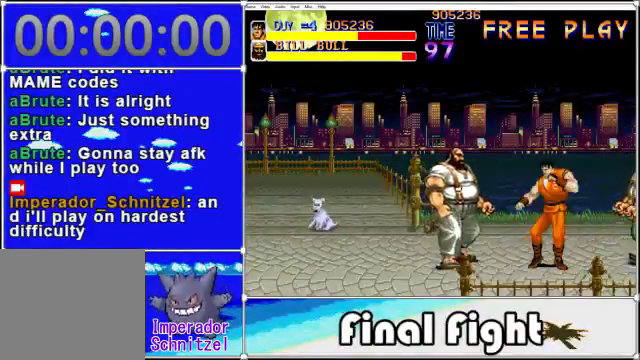
{"dt_ms": 520, "buttons": [], "events": [[200, "A", "down"], [200, "X", "down"], [280, "A", "up"], [280, "X", "up"], [320, "A", "down"], [320, "X", "down"], [480, "A", "up"], [480, "X", "up"]]}
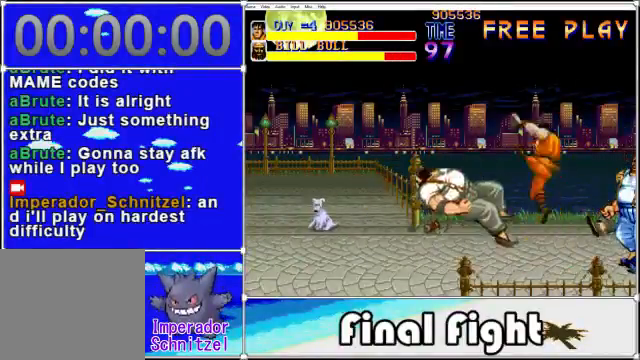
{"dt_ms": 480, "buttons": [], "events": []}
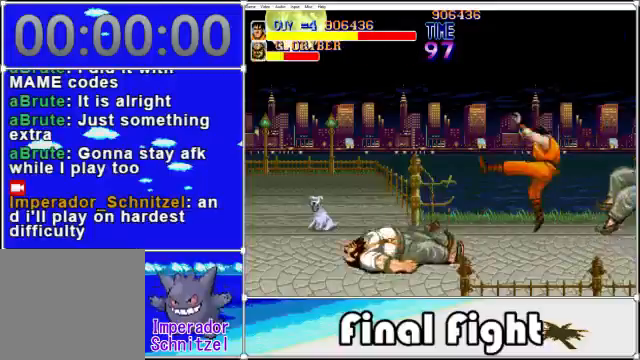
{"dt_ms": 520, "buttons": ["DPAD_LEFT"], "events": [[480, "DPAD_LEFT", "down"]]}
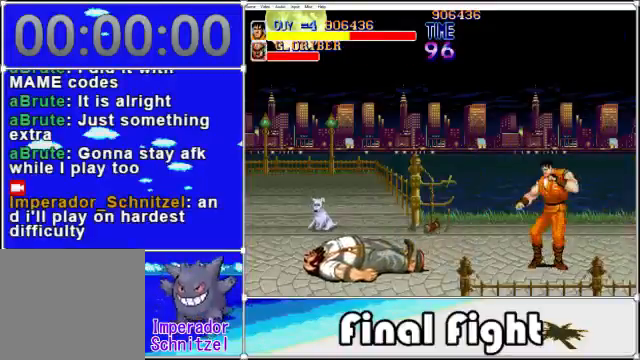
{"dt_ms": 480, "buttons": ["DPAD_LEFT"], "events": []}
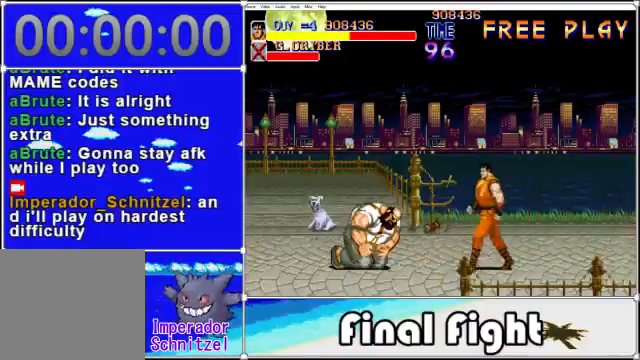
{"dt_ms": 520, "buttons": ["DPAD_LEFT"], "events": [[240, "X", "down"], [360, "X", "up"]]}
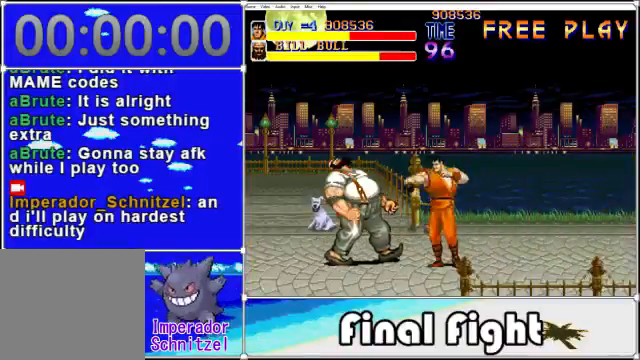
{"dt_ms": 480, "buttons": ["DPAD_LEFT"], "events": [[120, "X", "down"], [280, "X", "up"]]}
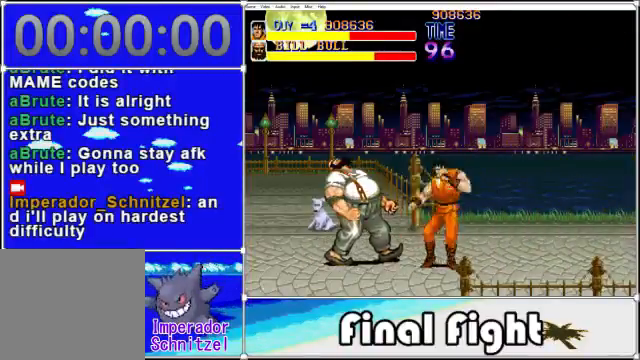
{"dt_ms": 520, "buttons": ["DPAD_RIGHT"], "events": [[480, "DPAD_LEFT", "up"], [480, "DPAD_UP", "down"], [520, "DPAD_RIGHT", "down"], [520, "DPAD_UP", "up"]]}
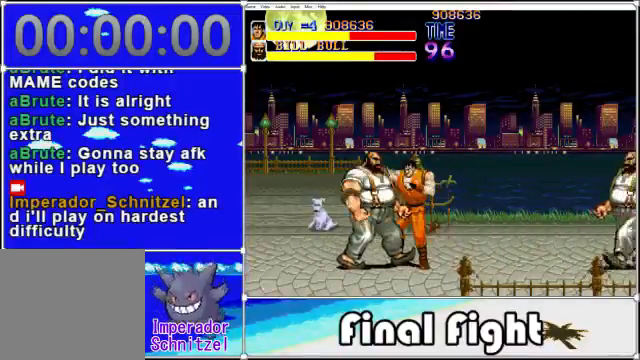
{"dt_ms": 480, "buttons": [], "events": [[40, "X", "down"], [200, "X", "up"], [240, "DPAD_RIGHT", "up"]]}